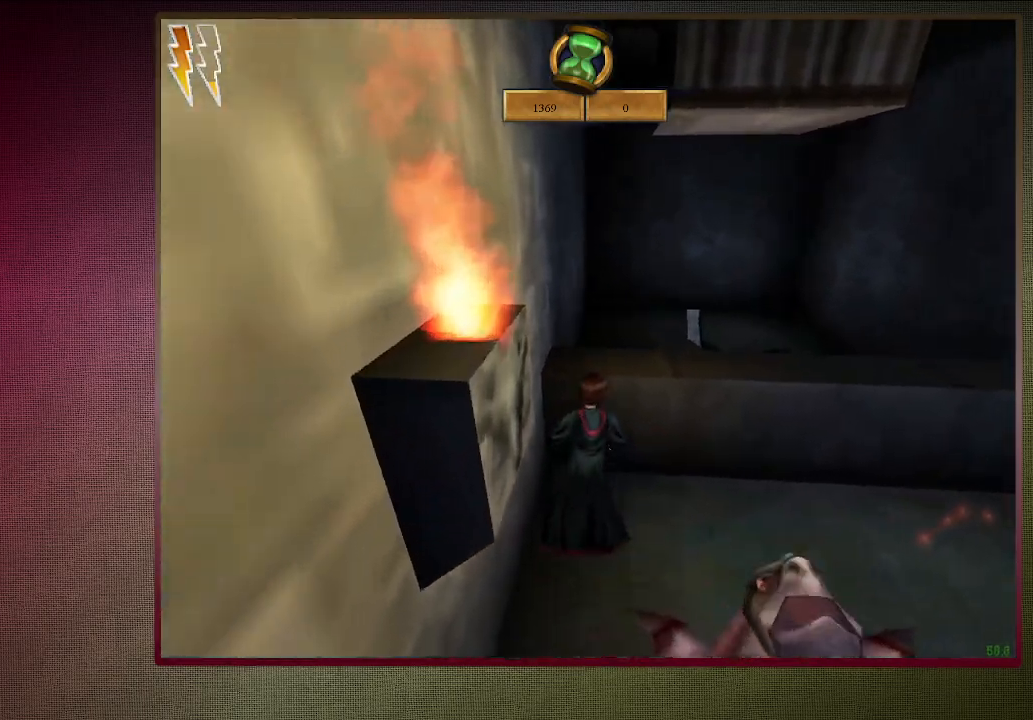
Gameplay with keyboard and mouse; each line is a JSON object with the keys and mouse buttons held at the frame after it. "events" lists presses ("down") and releases ("up") of "a", "alt", "c", "ctrl", "d", "down", "e", "f1", "left", "q", "return", "right", "s", "shift", "space", "tab", "up", "v", "w", "x", "z", "mouse_left", "mouse_wheel" and "mouse_right" between this image and that frame as [ms after this image, input, new state], when the widget could be followed in between. "mouse_left", "mouse_wheel", "mouse_right" = the "left", "wheel", "right" buttons of the "mouse" list. No other keys are recorded. "wheel" means that the mouse wheel is clicked or scrolled. Mouse movement is not recorded. Not read: other_keys.
{"keys": [], "mouse": [], "events": [[183, "shift", "up"], [183, "space", "up"], [183, "w", "up"]]}
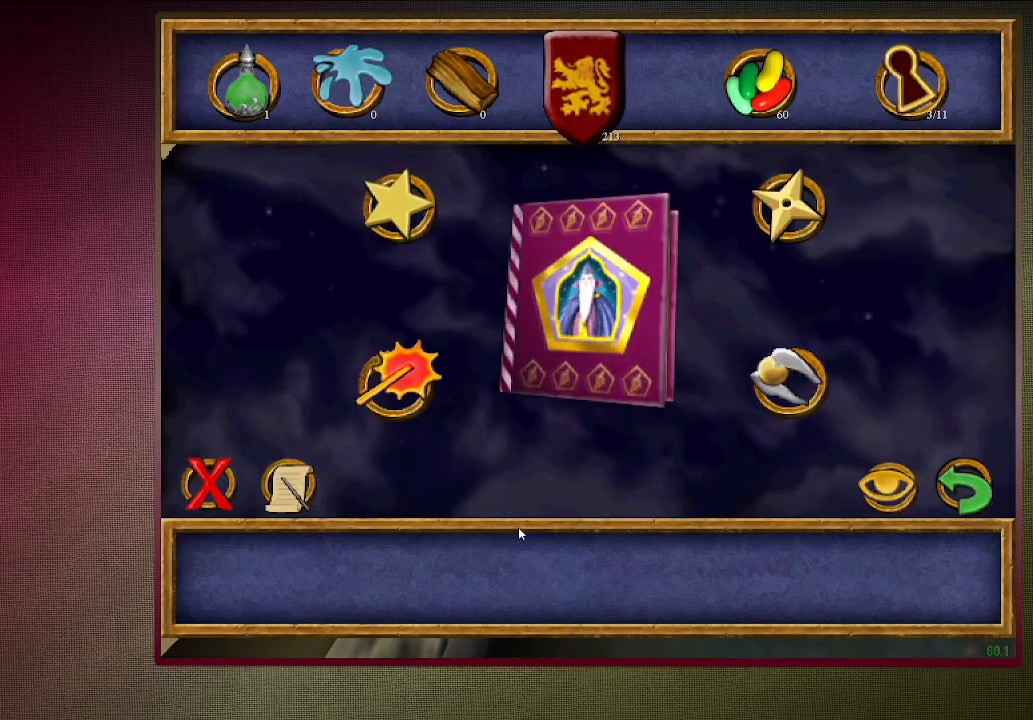
{"keys": [], "mouse": [], "events": []}
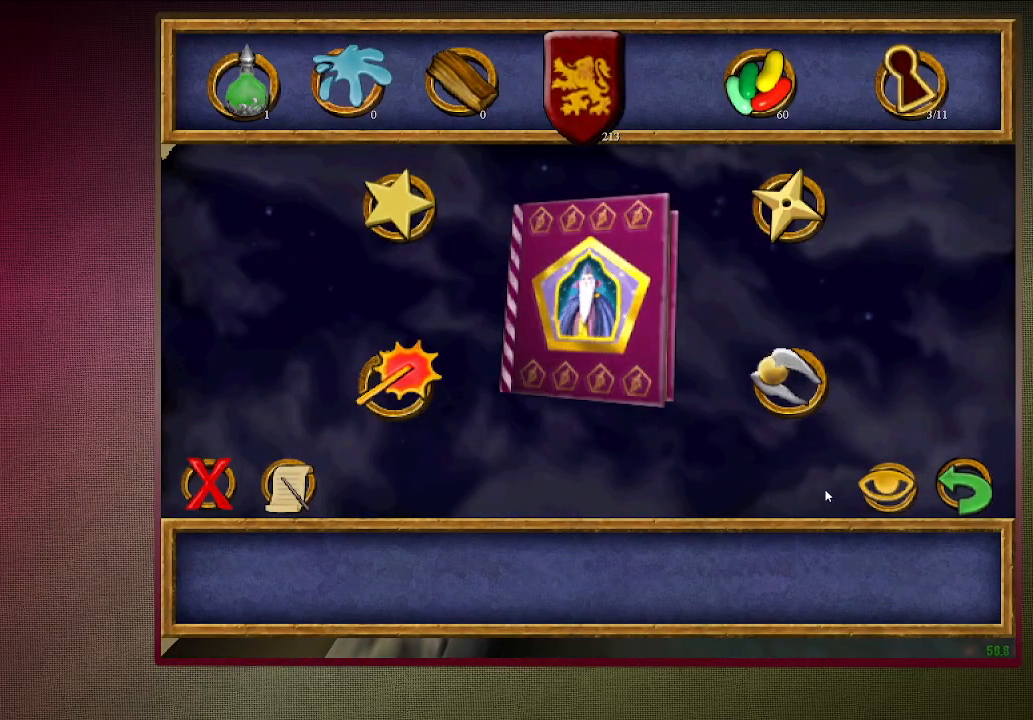
{"keys": ["f1"], "mouse": [], "events": [[67, "mouse_left", "down"], [150, "mouse_left", "up"], [250, "mouse_left", "down"], [383, "mouse_left", "up"], [483, "f1", "down"]]}
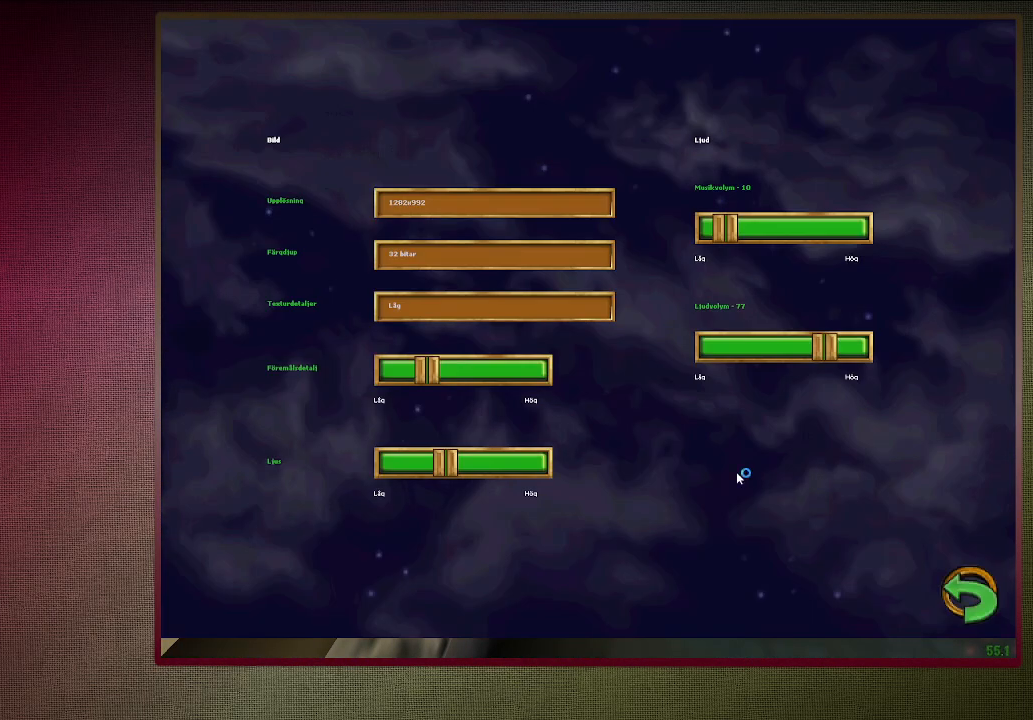
{"keys": [], "mouse": ["left"], "events": [[83, "f1", "up"], [500, "mouse_left", "down"]]}
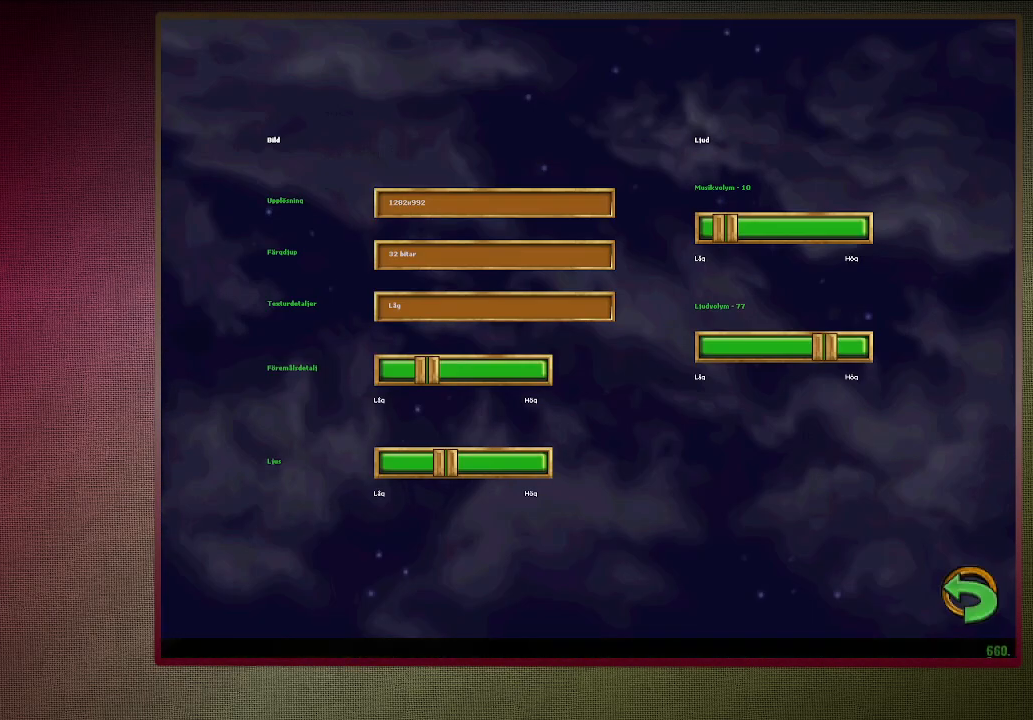
{"keys": [], "mouse": [], "events": [[100, "mouse_left", "up"], [183, "mouse_left", "down"], [283, "mouse_left", "up"], [367, "mouse_left", "down"], [467, "mouse_left", "up"]]}
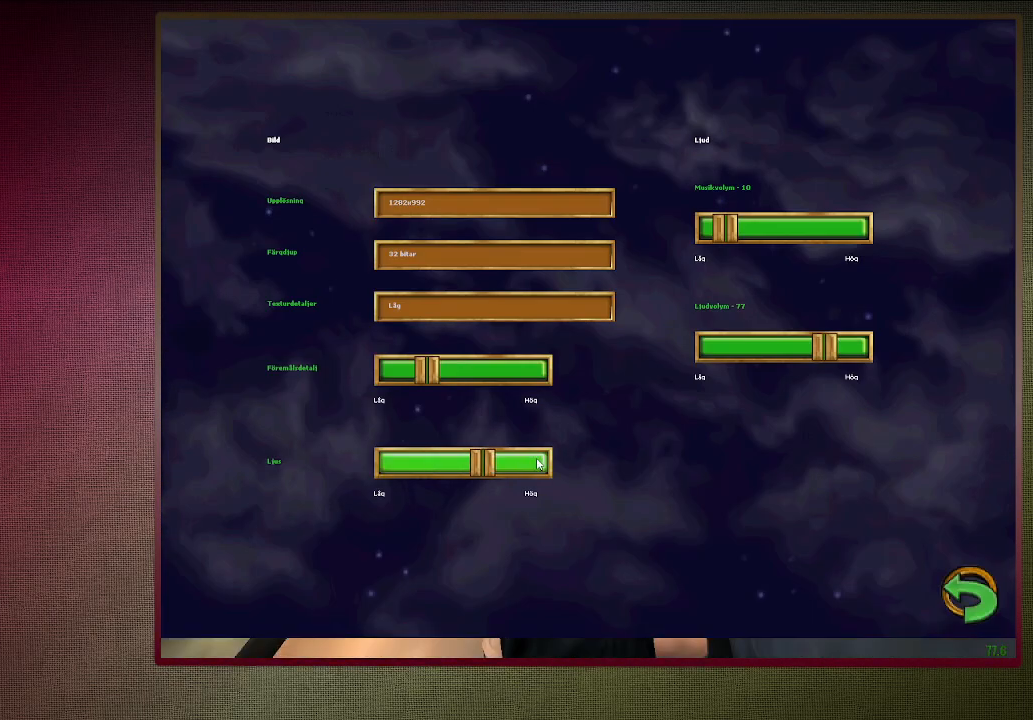
{"keys": [], "mouse": [], "events": [[67, "mouse_left", "down"], [167, "mouse_left", "up"]]}
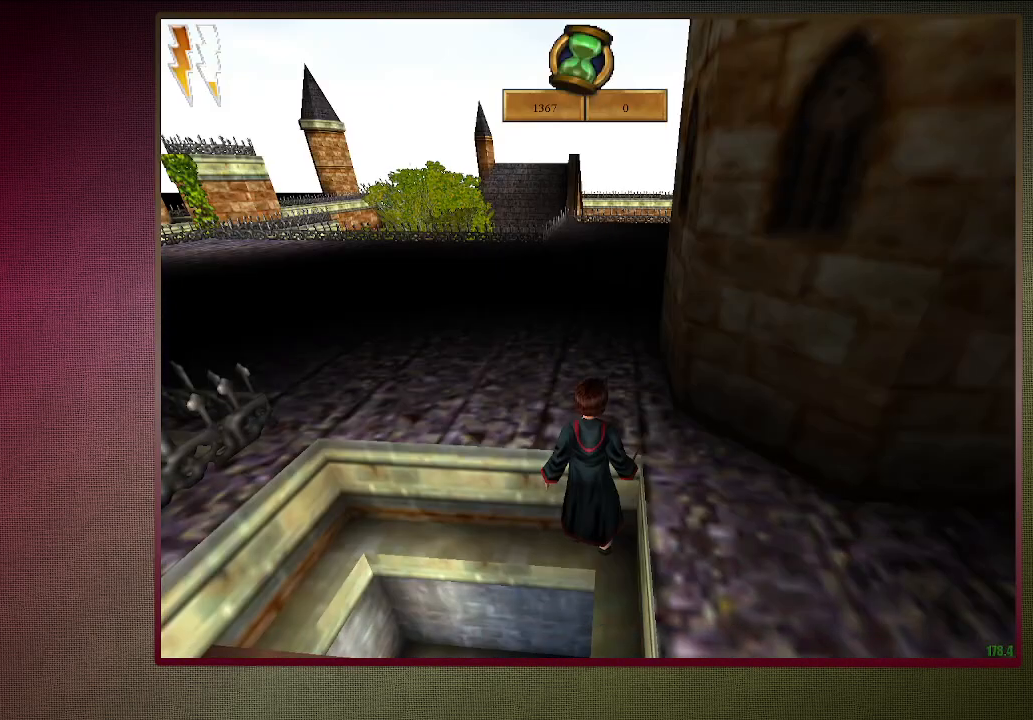
{"keys": ["shift", "space", "w"], "mouse": [], "events": [[183, "space", "down"], [183, "w", "down"], [283, "shift", "down"]]}
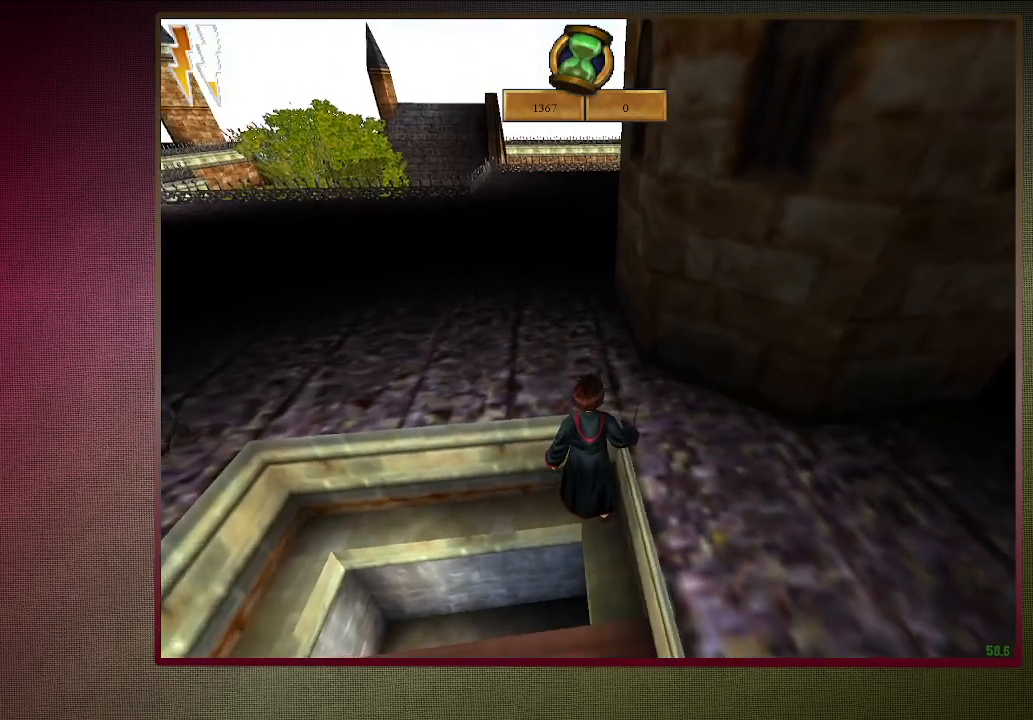
{"keys": ["d", "shift", "space", "w"], "mouse": [], "events": [[17, "d", "down"]]}
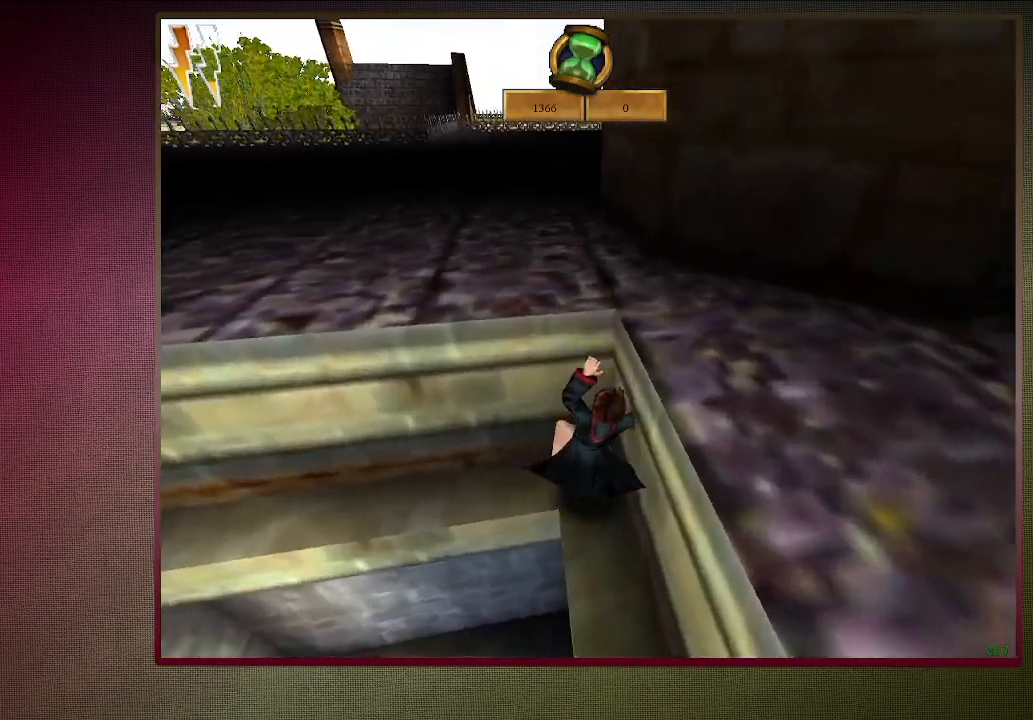
{"keys": ["shift", "space", "w"], "mouse": [], "events": [[450, "d", "up"]]}
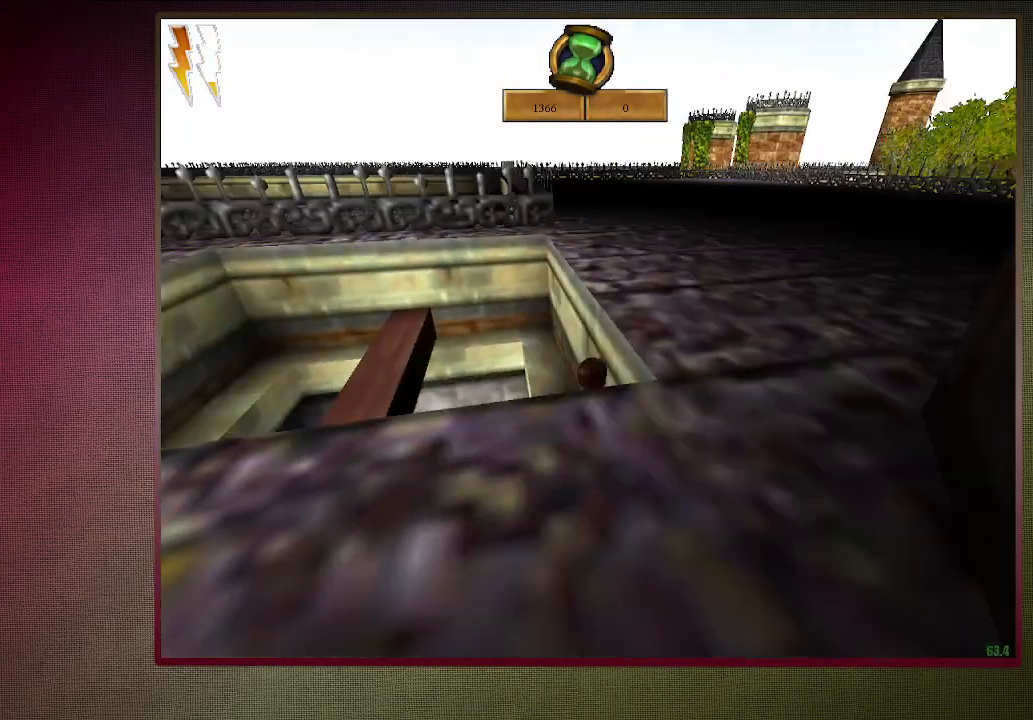
{"keys": ["a", "shift", "space", "w"], "mouse": [], "events": [[483, "a", "down"]]}
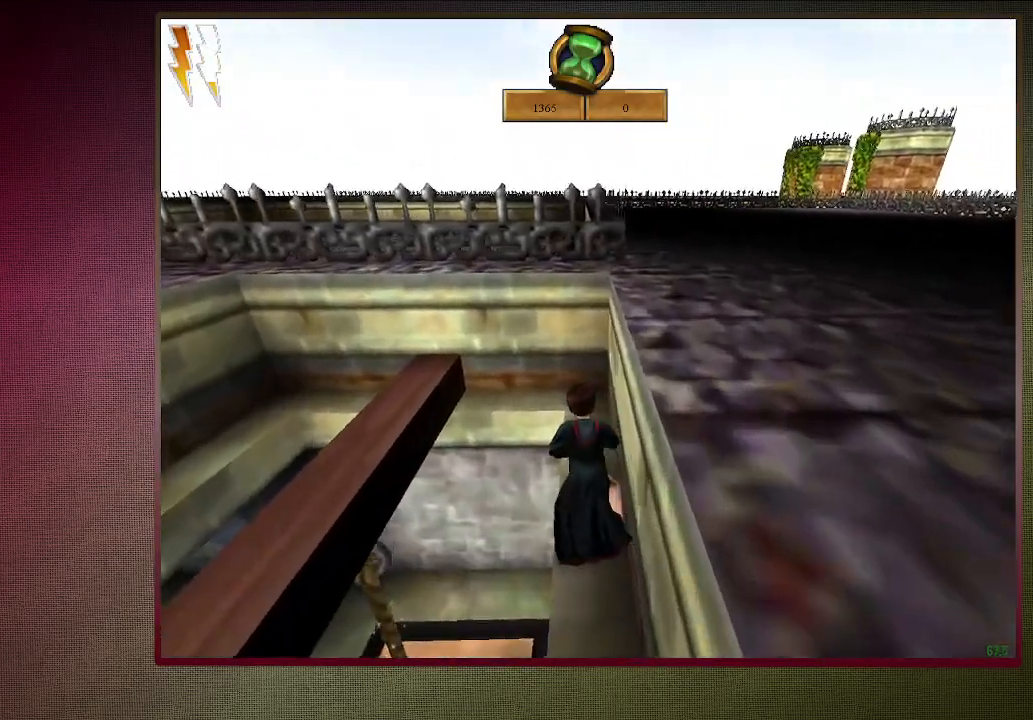
{"keys": ["a", "space"], "mouse": ["left"], "events": [[17, "w", "up"], [67, "mouse_left", "down"], [67, "mouse_right", "down"], [67, "shift", "up"], [200, "mouse_left", "up"], [250, "mouse_left", "down"], [250, "mouse_right", "up"], [400, "mouse_left", "up"], [483, "mouse_left", "down"]]}
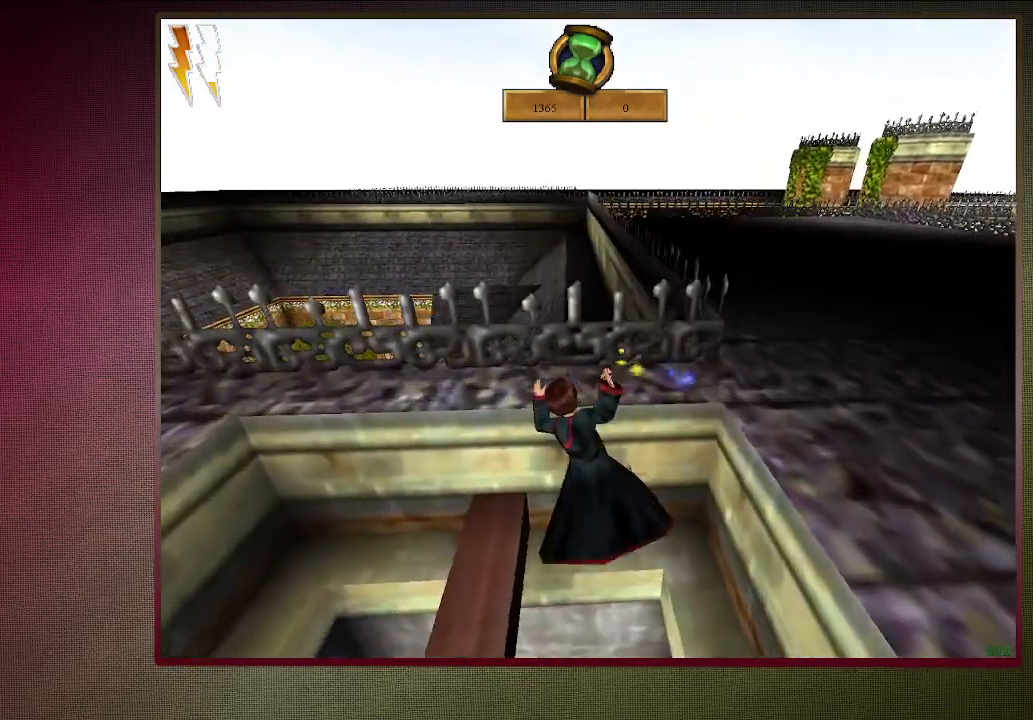
{"keys": ["space"], "mouse": [], "events": [[117, "a", "up"], [117, "mouse_left", "up"], [317, "a", "down"], [350, "a", "up"]]}
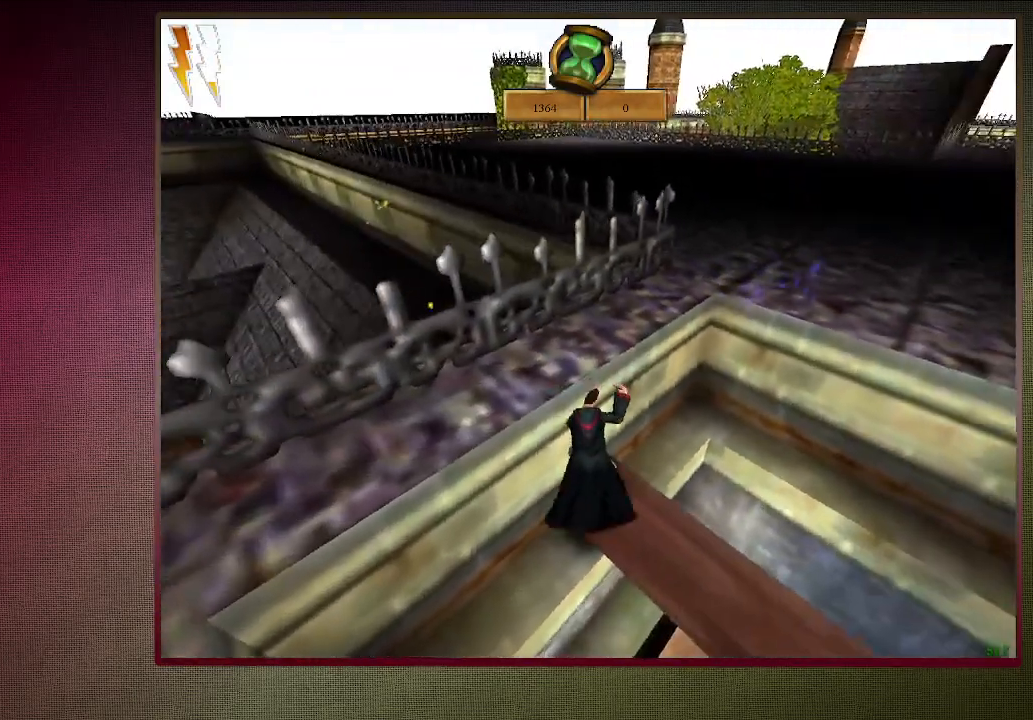
{"keys": ["shift", "space", "w"], "mouse": [], "events": [[417, "shift", "down"], [417, "w", "down"]]}
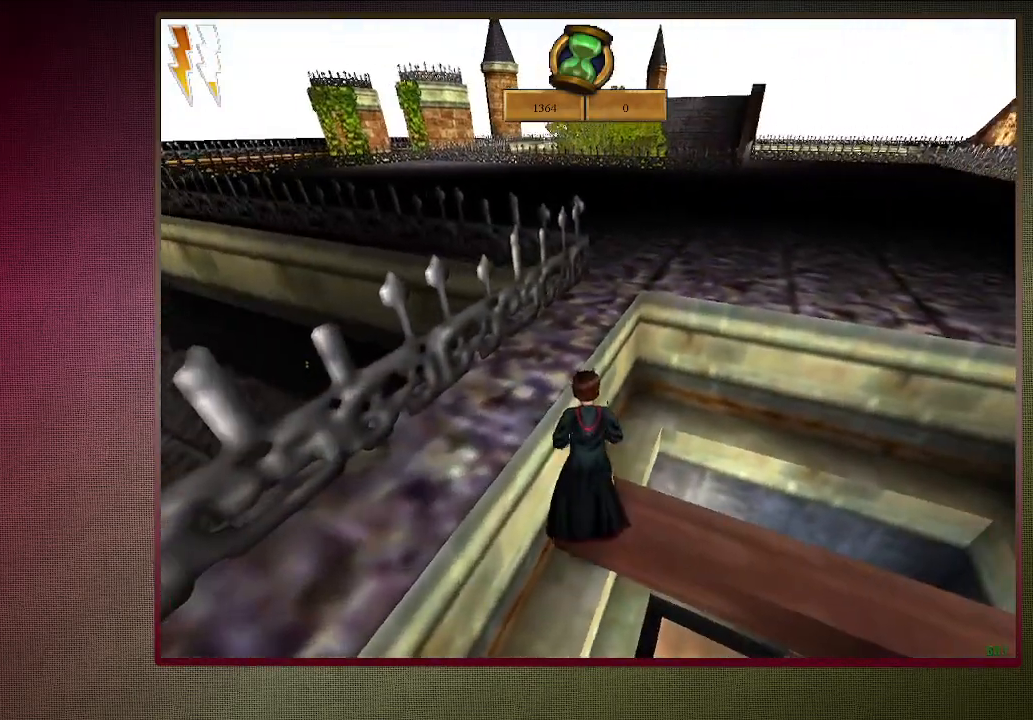
{"keys": ["a", "shift", "space", "w"], "mouse": ["left", "right"], "events": [[17, "a", "down"], [67, "mouse_left", "down"], [67, "mouse_right", "down"]]}
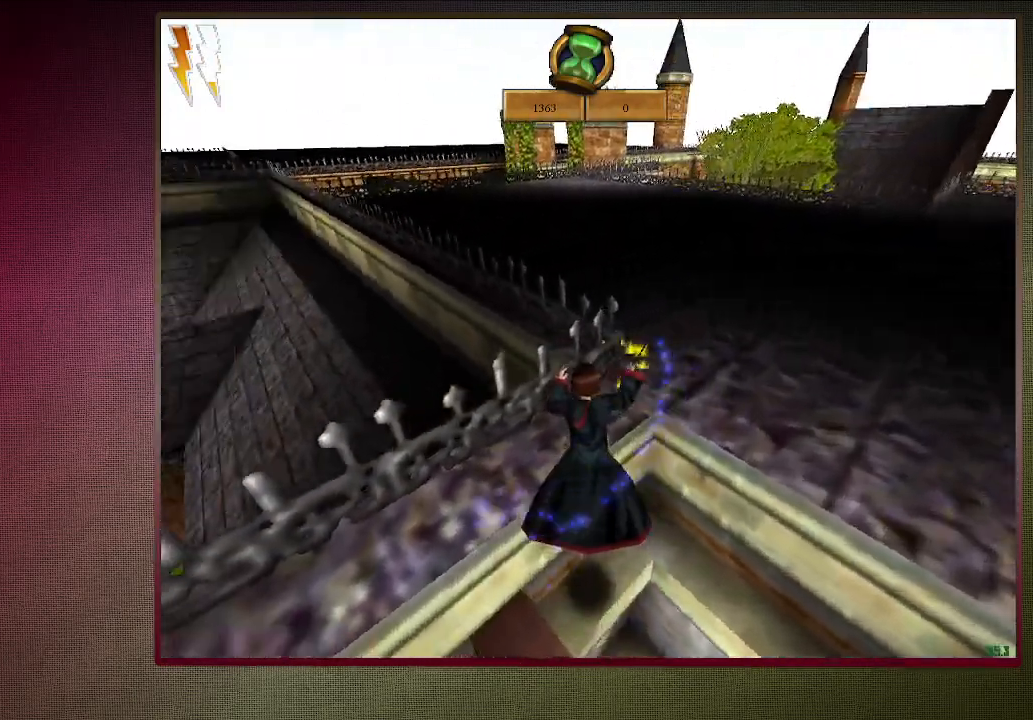
{"keys": ["shift", "space", "w"], "mouse": [], "events": [[367, "mouse_left", "up"], [367, "mouse_right", "up"], [450, "a", "up"]]}
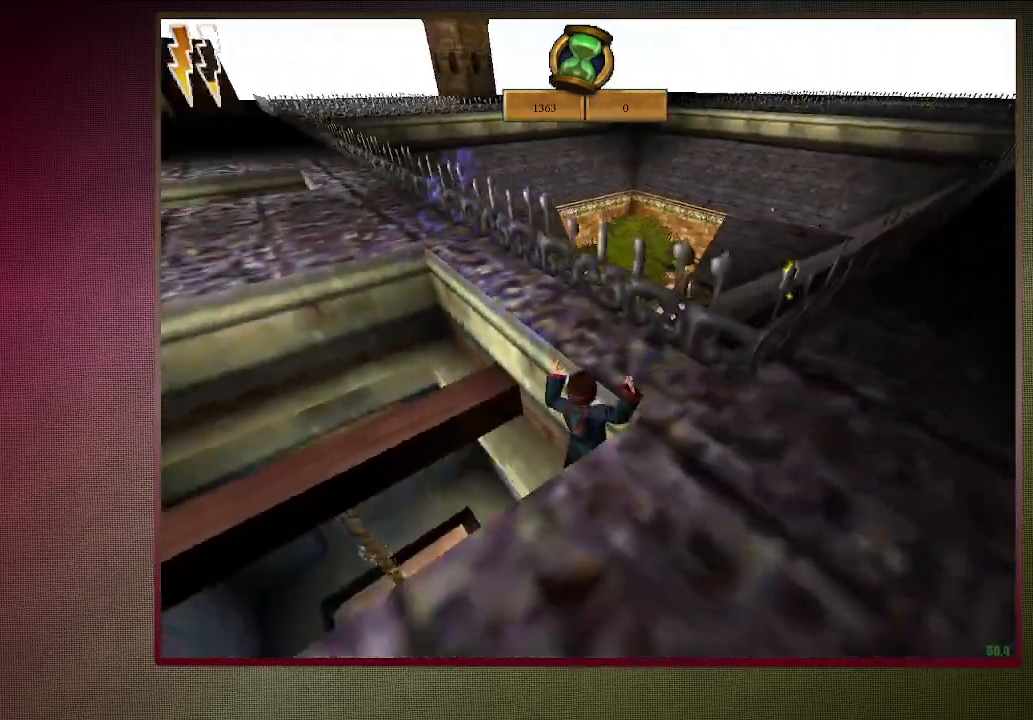
{"keys": ["shift", "space", "w"], "mouse": [], "events": [[283, "mouse_left", "down"], [283, "mouse_right", "down"], [417, "mouse_left", "up"], [417, "mouse_right", "up"]]}
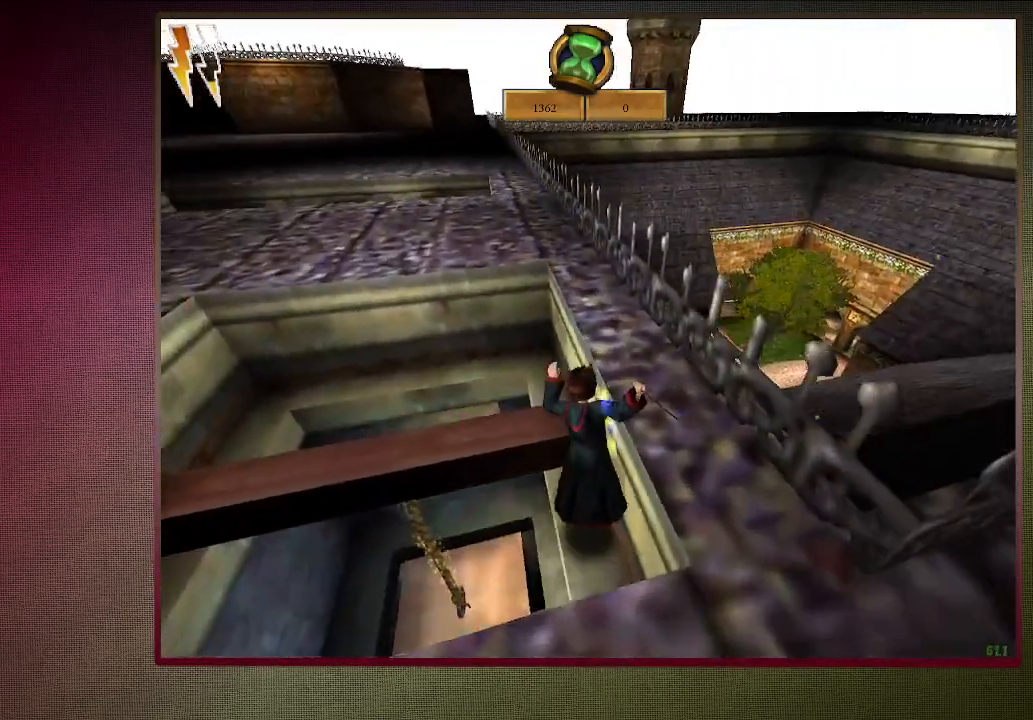
{"keys": ["space"], "mouse": [], "events": [[17, "mouse_left", "down"], [67, "shift", "up"], [67, "w", "up"], [150, "a", "down"], [150, "mouse_left", "up"], [483, "a", "up"]]}
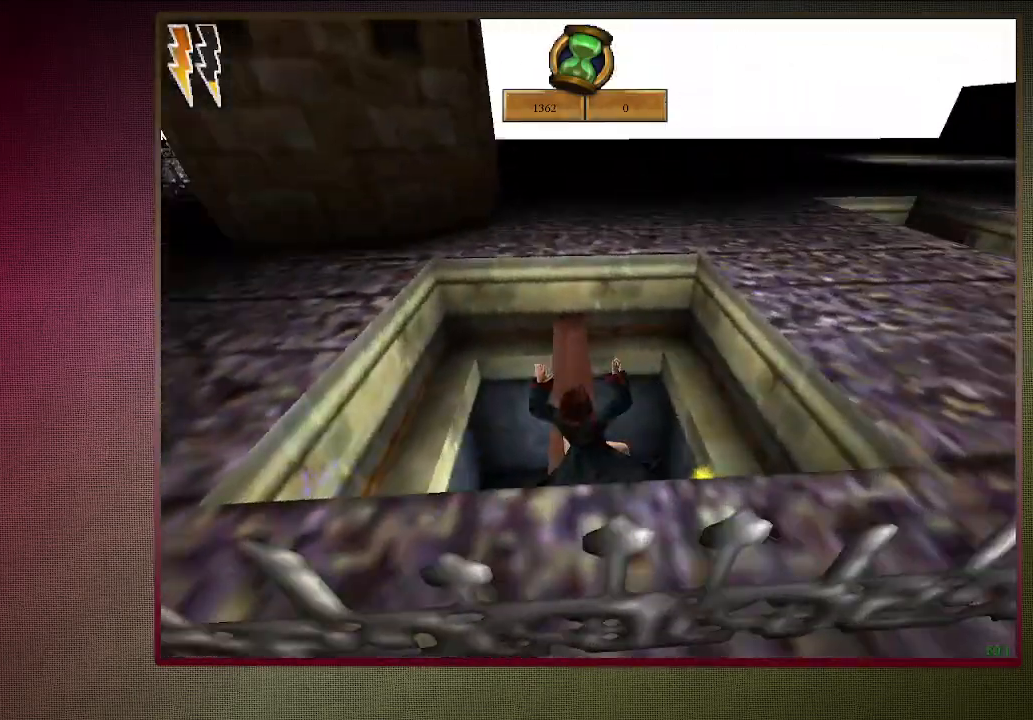
{"keys": ["shift", "space", "w"], "mouse": [], "events": [[33, "shift", "down"], [83, "w", "down"]]}
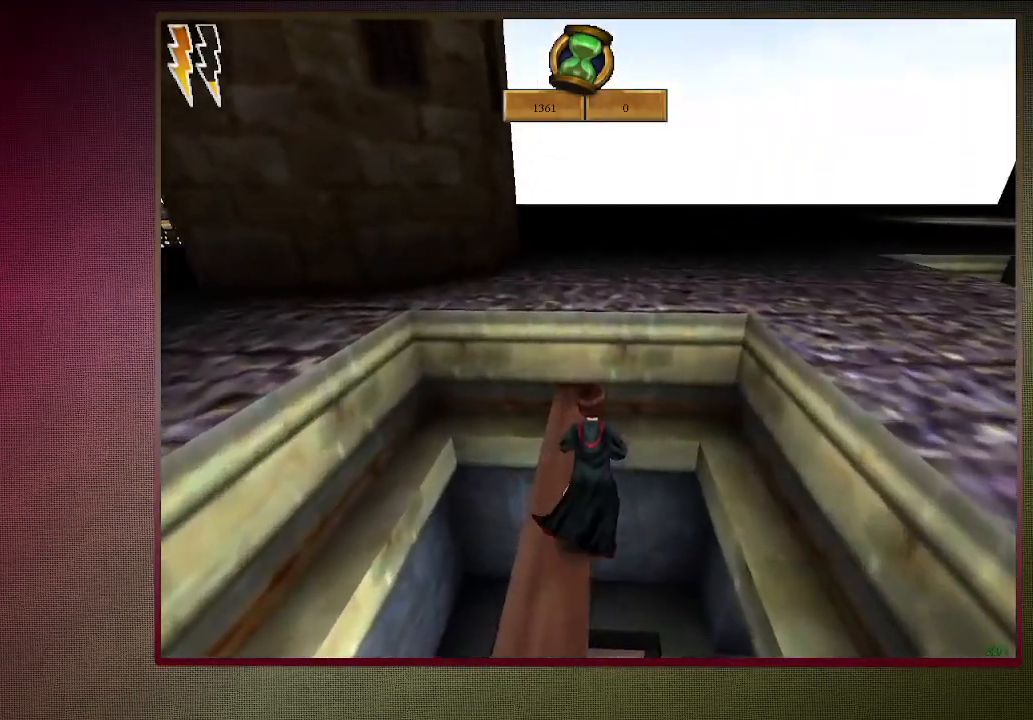
{"keys": ["d", "shift", "space", "w"], "mouse": [], "events": [[483, "d", "down"]]}
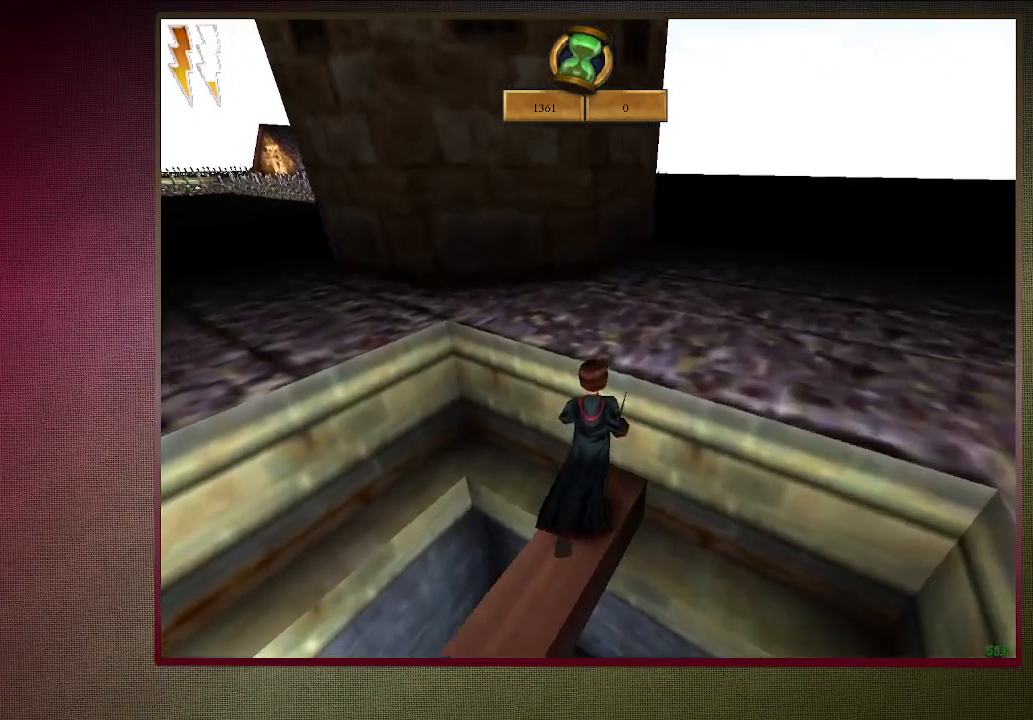
{"keys": ["shift", "space", "w"], "mouse": [], "events": [[67, "shift", "up"], [67, "w", "up"], [150, "d", "up"], [400, "shift", "down"], [400, "w", "down"]]}
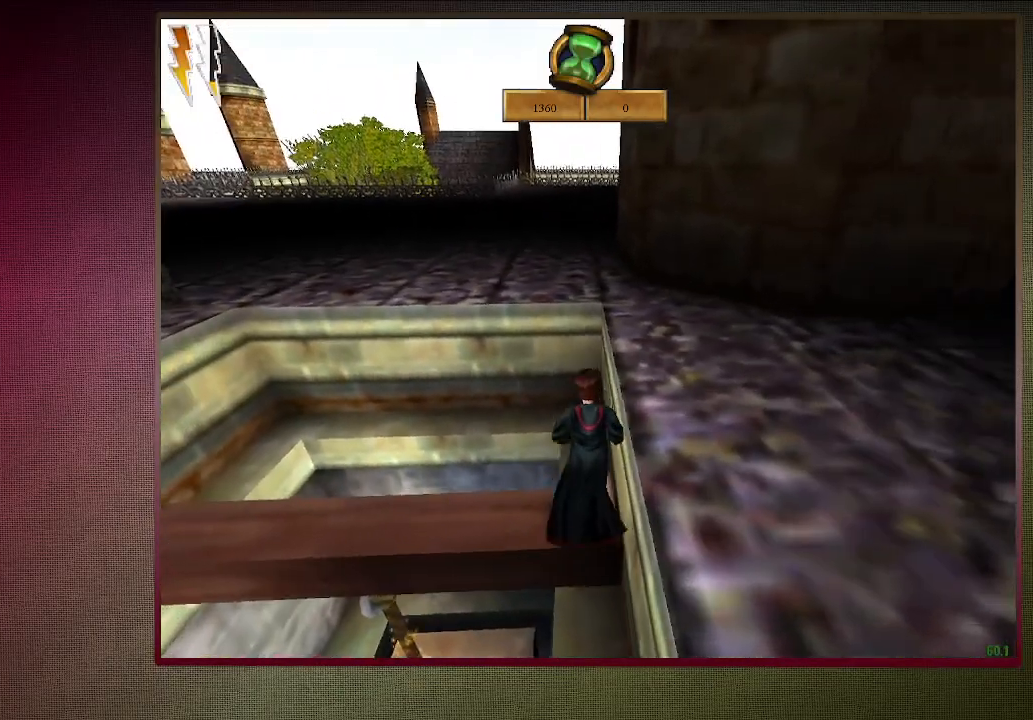
{"keys": ["d", "shift", "space", "w"], "mouse": ["left"], "events": [[33, "d", "down"], [83, "mouse_left", "down"], [133, "mouse_right", "down"], [450, "mouse_right", "up"]]}
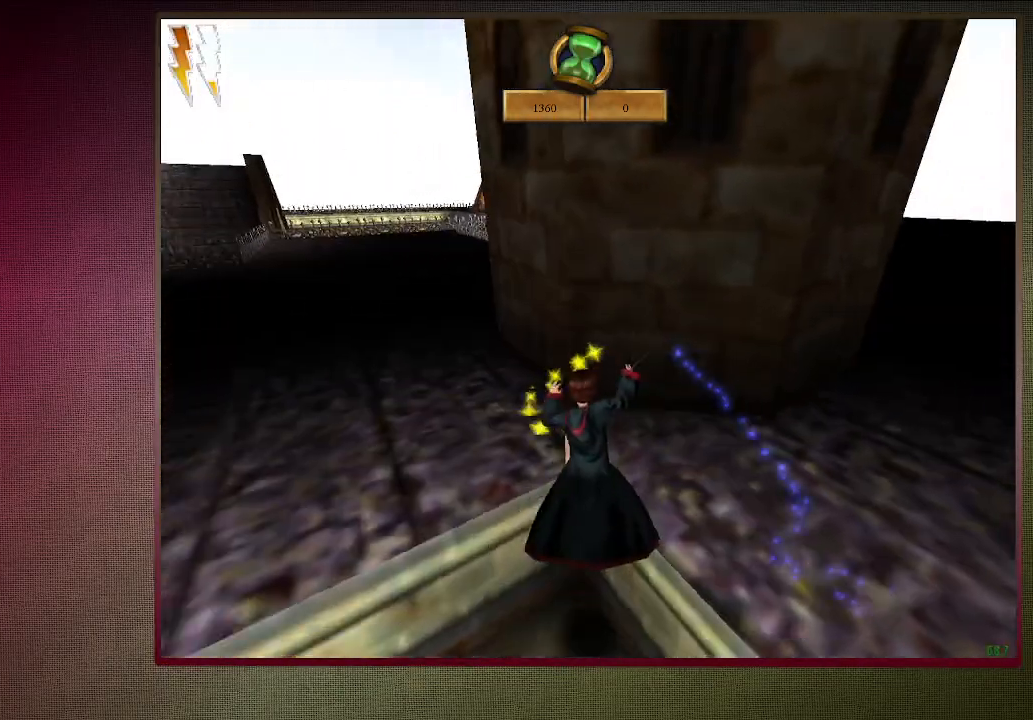
{"keys": ["a", "shift", "space", "w"], "mouse": [], "events": [[50, "mouse_left", "up"], [417, "a", "down"], [417, "d", "up"]]}
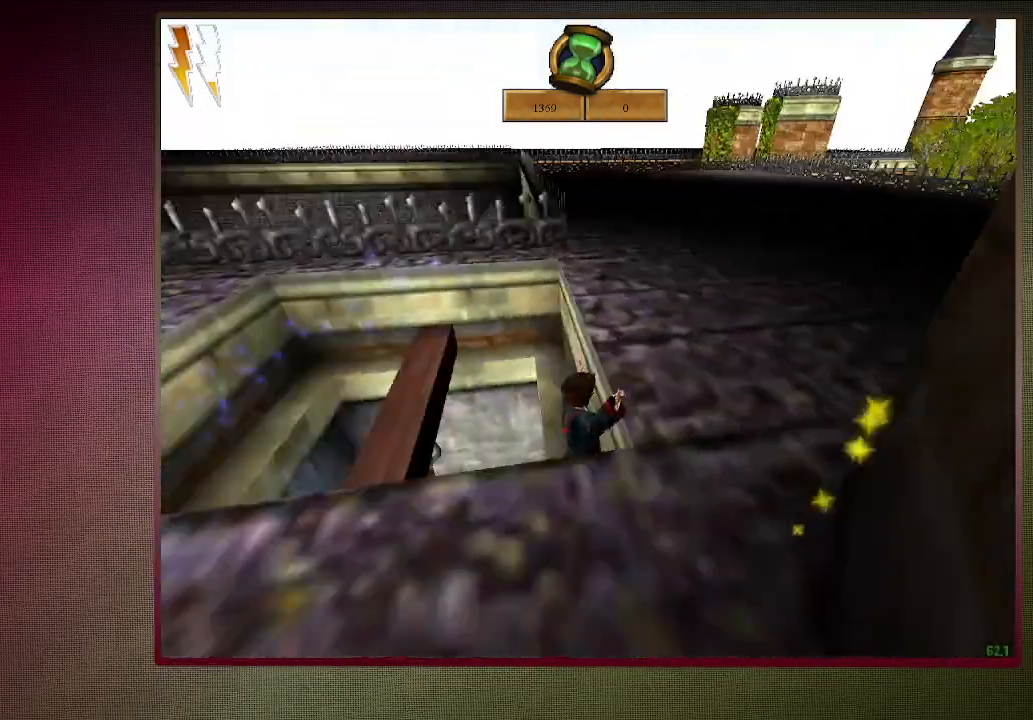
{"keys": ["shift", "space", "w"], "mouse": [], "events": [[300, "a", "up"]]}
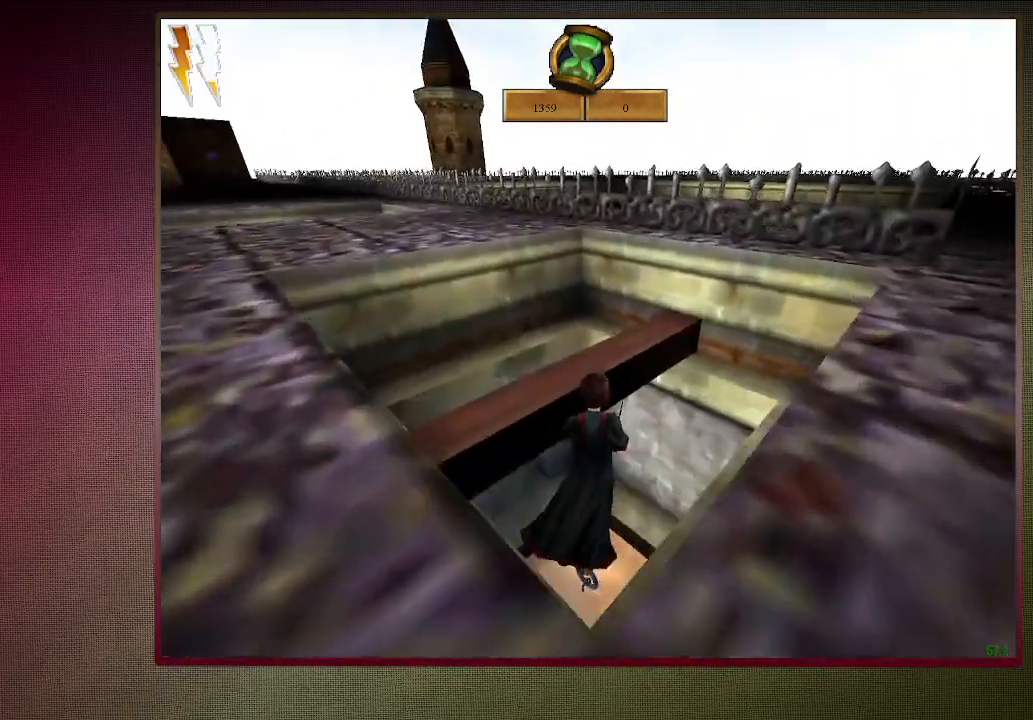
{"keys": ["s", "space"], "mouse": [], "events": [[133, "shift", "up"], [133, "w", "up"], [217, "s", "down"]]}
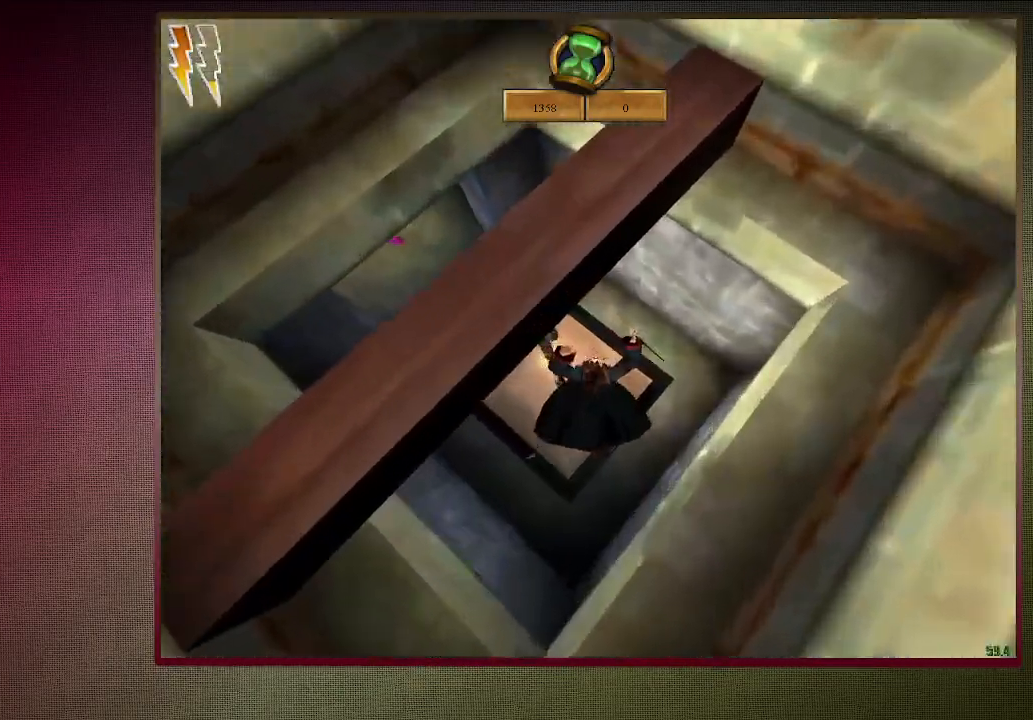
{"keys": ["a", "shift", "space", "w"], "mouse": ["left"], "events": [[100, "a", "down"], [133, "s", "up"], [283, "shift", "down"], [283, "w", "down"], [467, "mouse_left", "down"]]}
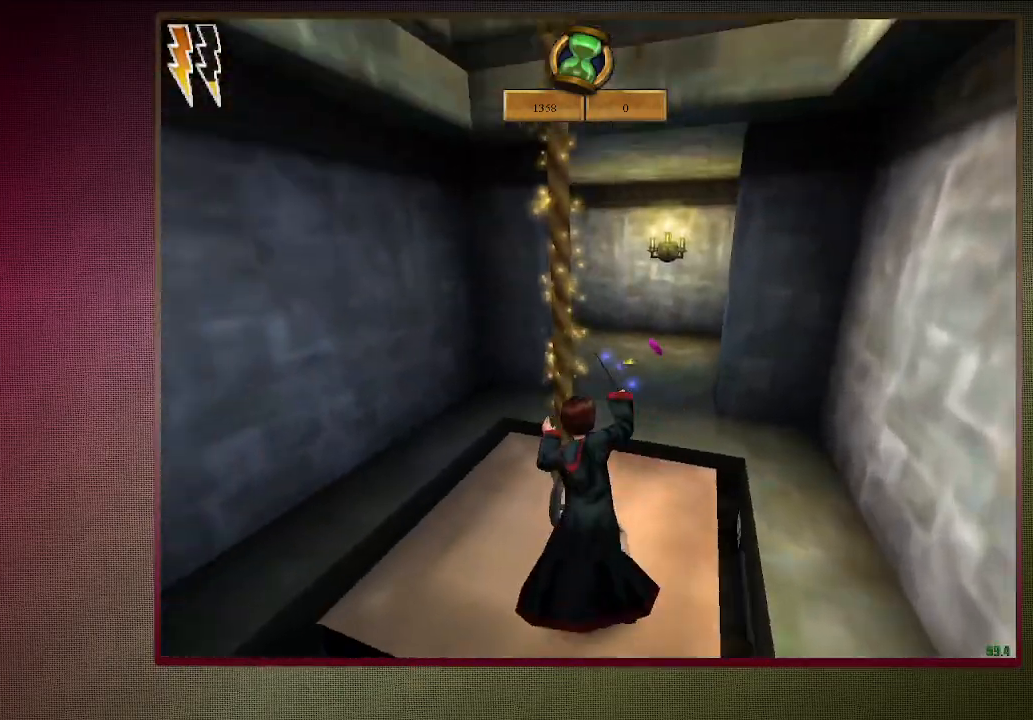
{"keys": ["space"], "mouse": [], "events": [[67, "a", "up"], [117, "mouse_left", "up"], [117, "w", "up"], [150, "shift", "up"], [200, "mouse_left", "down"], [250, "s", "down"], [300, "mouse_left", "up"], [333, "s", "up"], [383, "mouse_left", "down"], [483, "mouse_left", "up"]]}
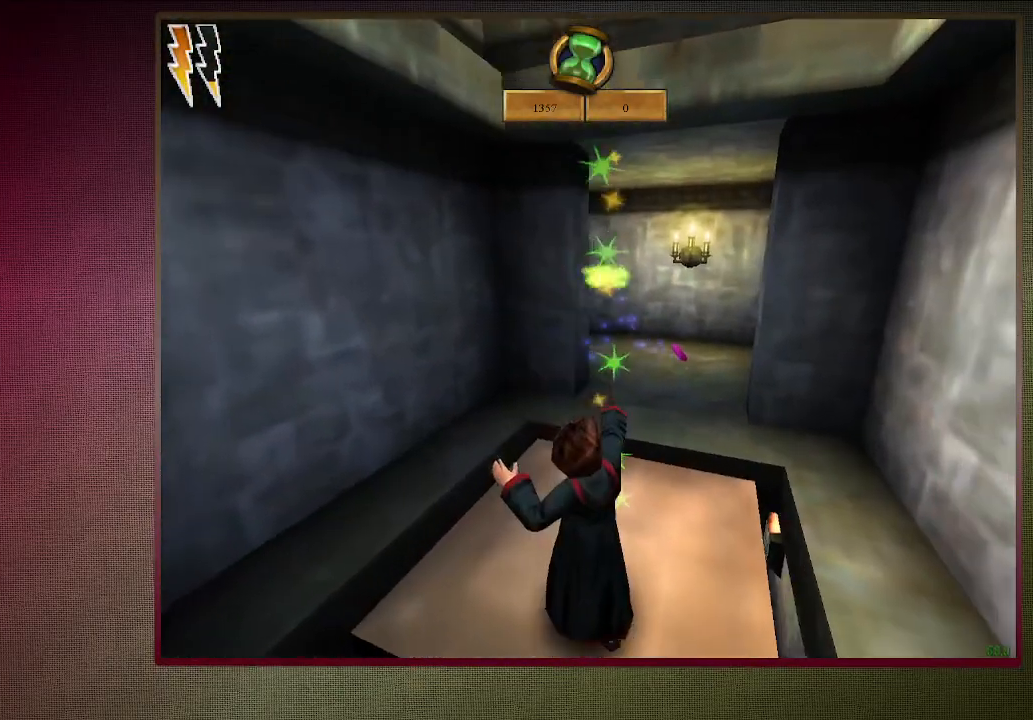
{"keys": ["space"], "mouse": [], "events": []}
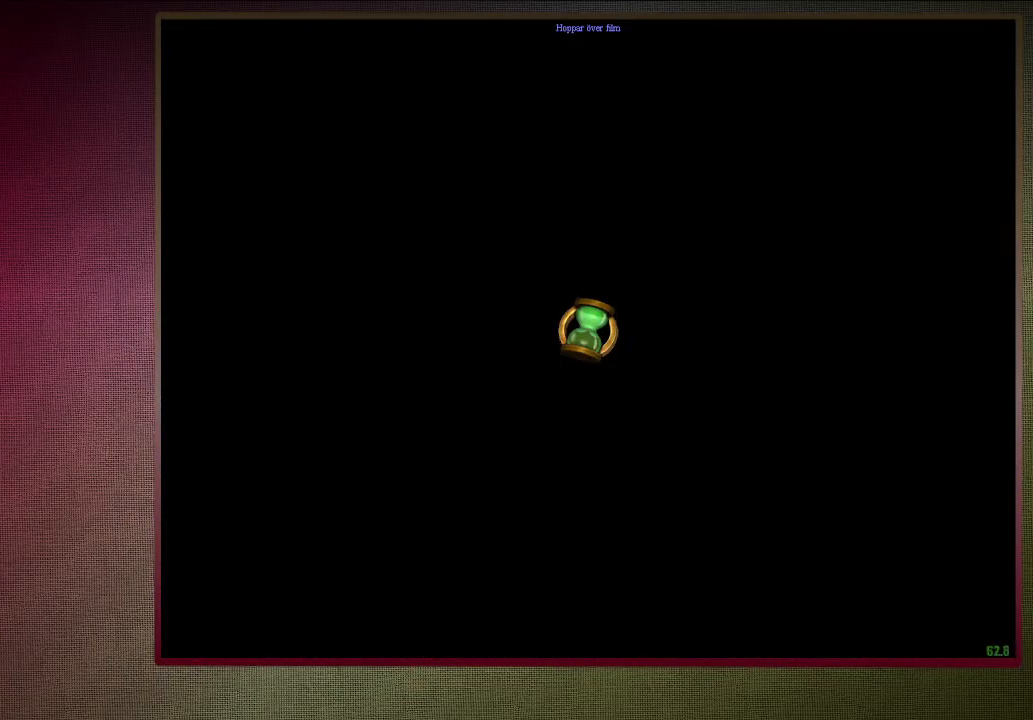
{"keys": ["space"], "mouse": [], "events": []}
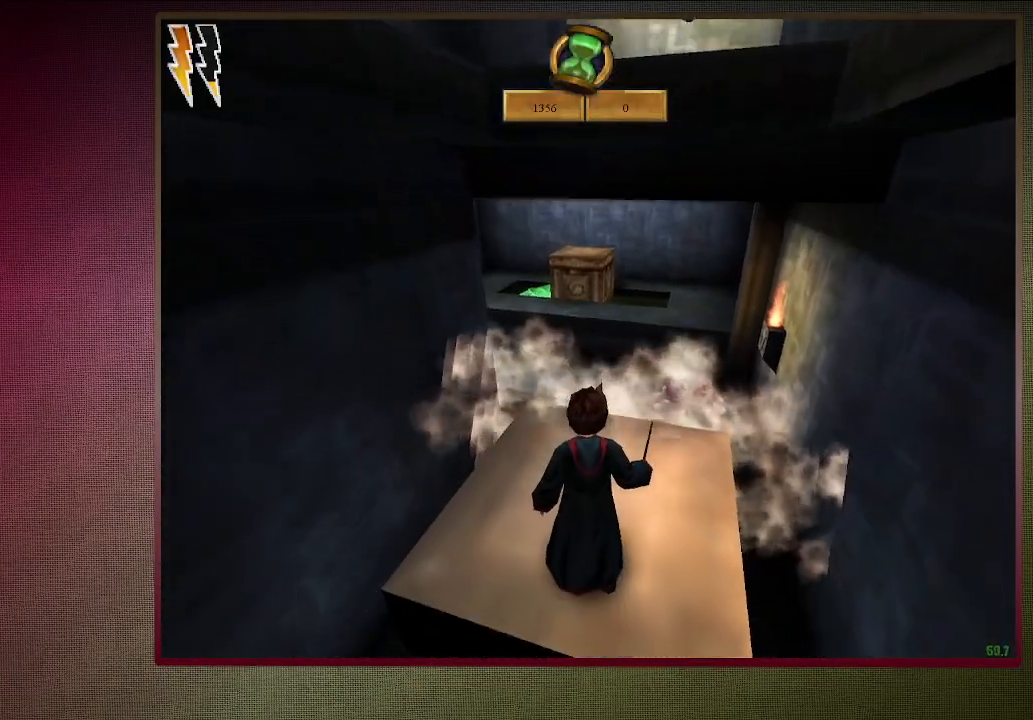
{"keys": ["space"], "mouse": [], "events": [[150, "a", "down"], [333, "a", "up"]]}
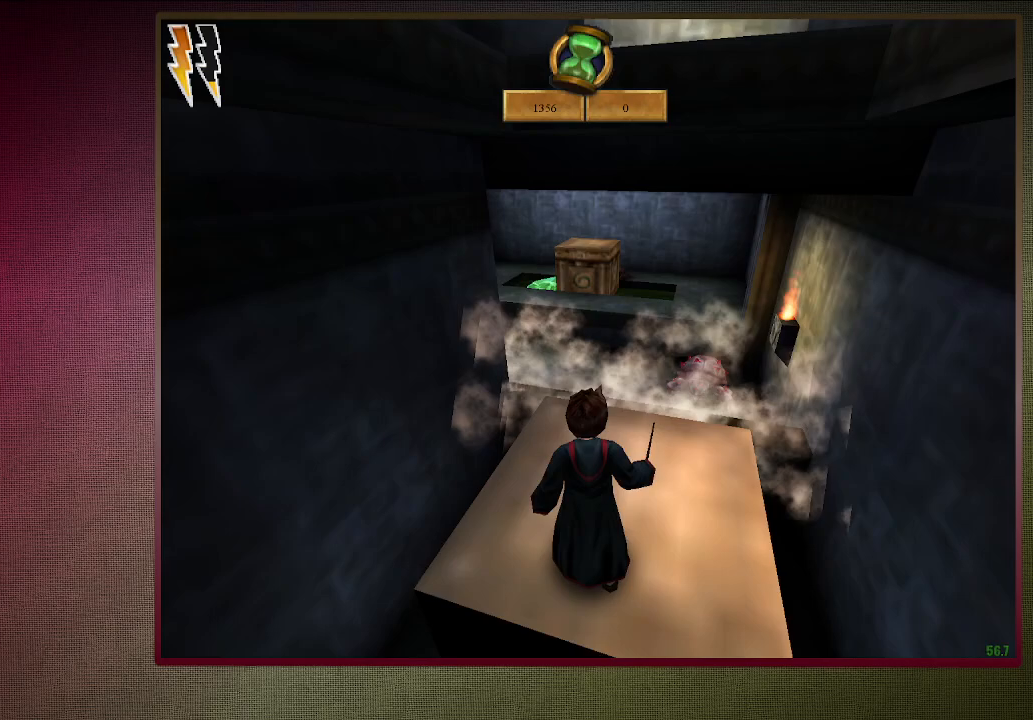
{"keys": ["space", "w"], "mouse": [], "events": [[167, "w", "down"], [217, "w", "up"], [317, "w", "down"]]}
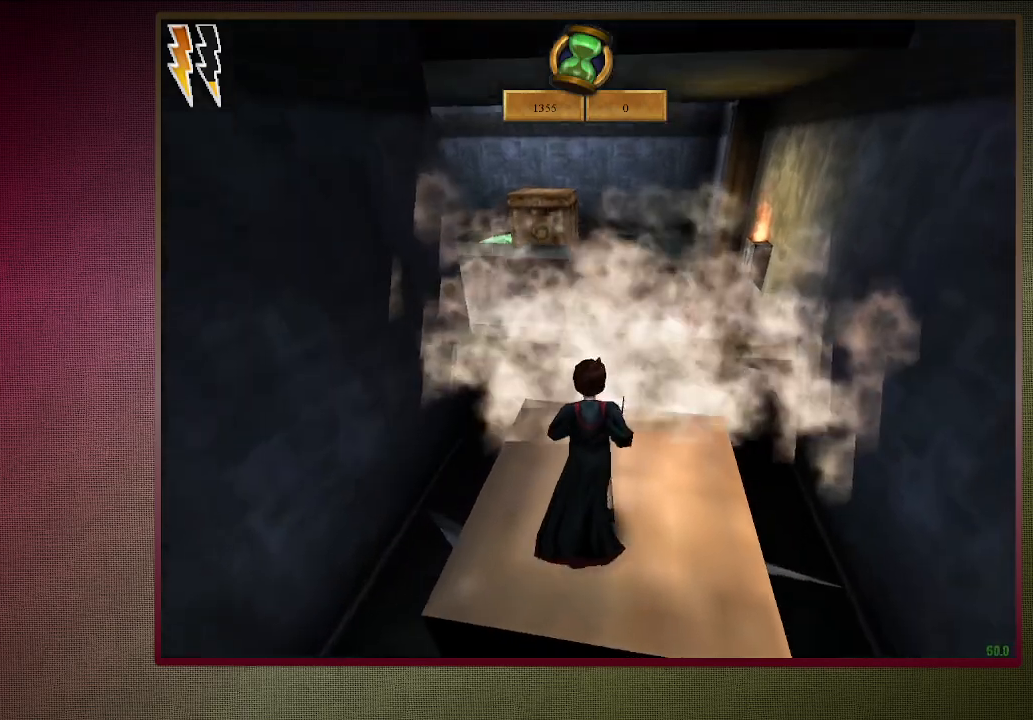
{"keys": ["space", "w"], "mouse": ["left", "right"], "events": [[183, "mouse_left", "down"], [183, "mouse_right", "down"], [383, "mouse_left", "up"], [383, "mouse_right", "up"], [433, "mouse_left", "down"], [433, "mouse_right", "down"]]}